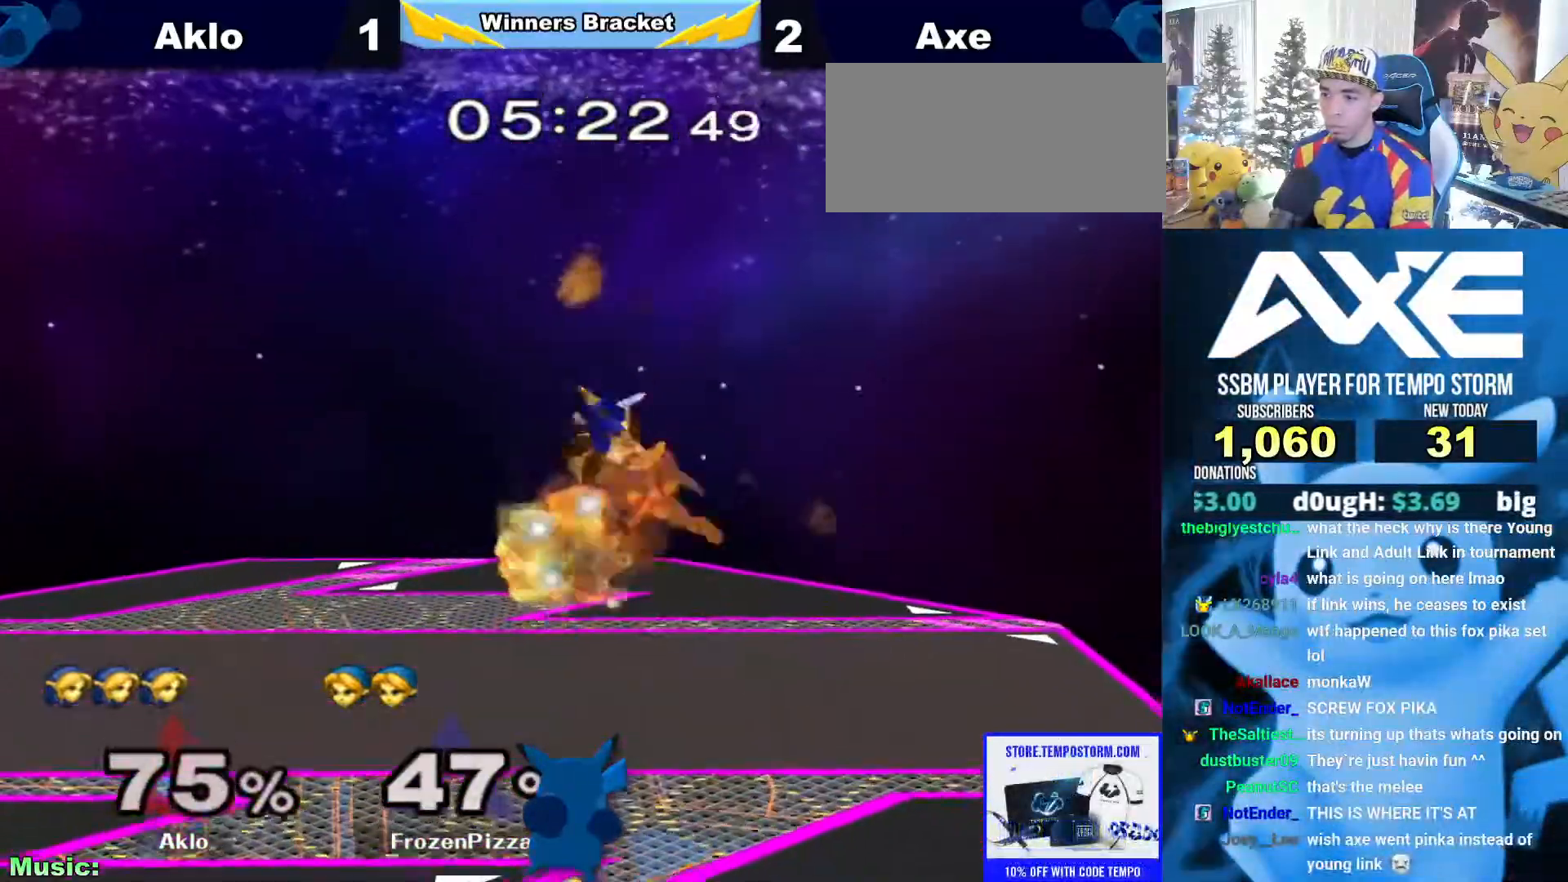
Gameplay with a controller (Nintendo layout); each line is a JSON object with the inputs held at the frame after it (dt_ms = milliseconds from this image to that frame). "events" lists button and stick changes between this image and that frame as [ms after this image, input, new state], when the widget could be followed in between. Not read: L3 R3.
{"dt_ms": 489, "buttons": [], "left_stick": "center", "right_stick": "center", "events": [[68, "A", "up"], [270, "R1", "down"], [304, "left_stick", "down"], [405, "R1", "up"], [439, "left_stick", "center"]]}
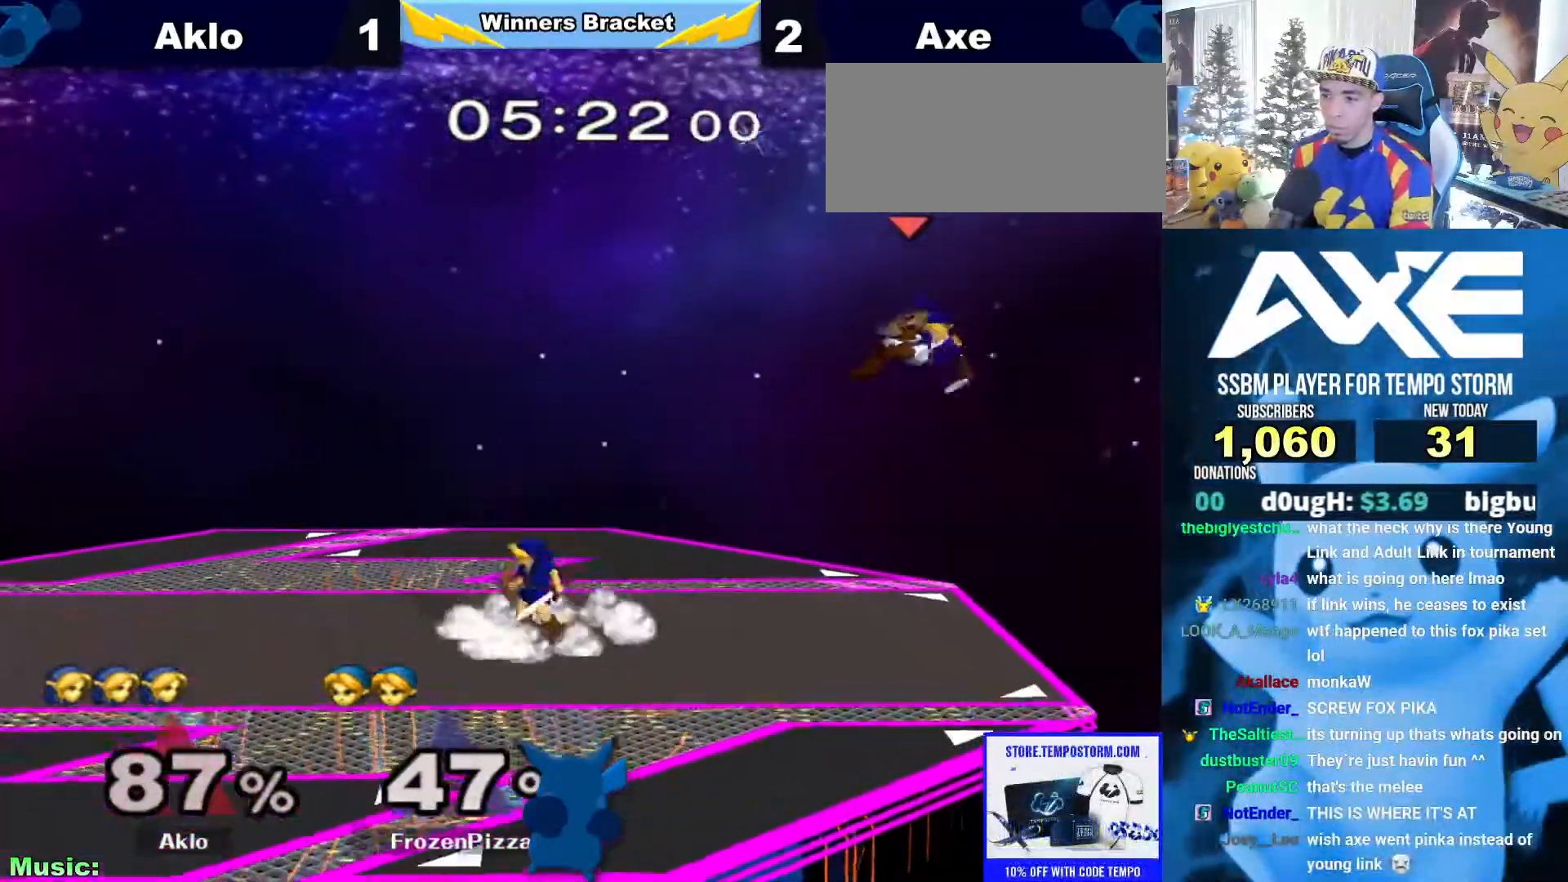
{"dt_ms": 506, "buttons": [], "left_stick": "right", "right_stick": "center", "events": [[17, "left_stick", "right"], [68, "X", "down"], [102, "X", "up"], [253, "B", "down"], [439, "B", "up"]]}
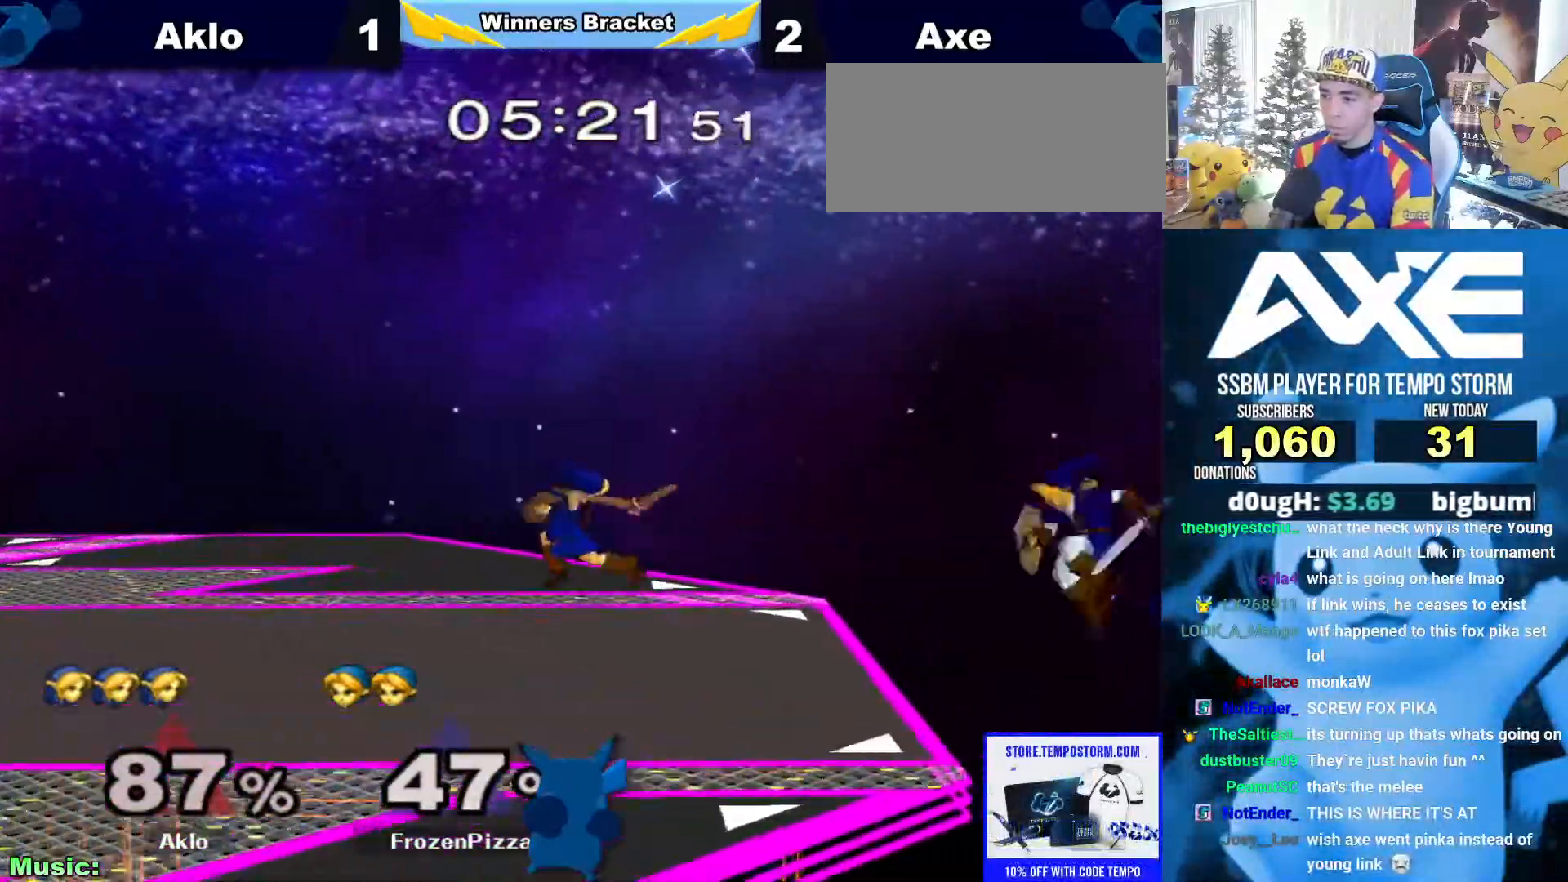
{"dt_ms": 506, "buttons": [], "left_stick": "down-right", "right_stick": "center", "events": [[169, "left_stick", "down-right"]]}
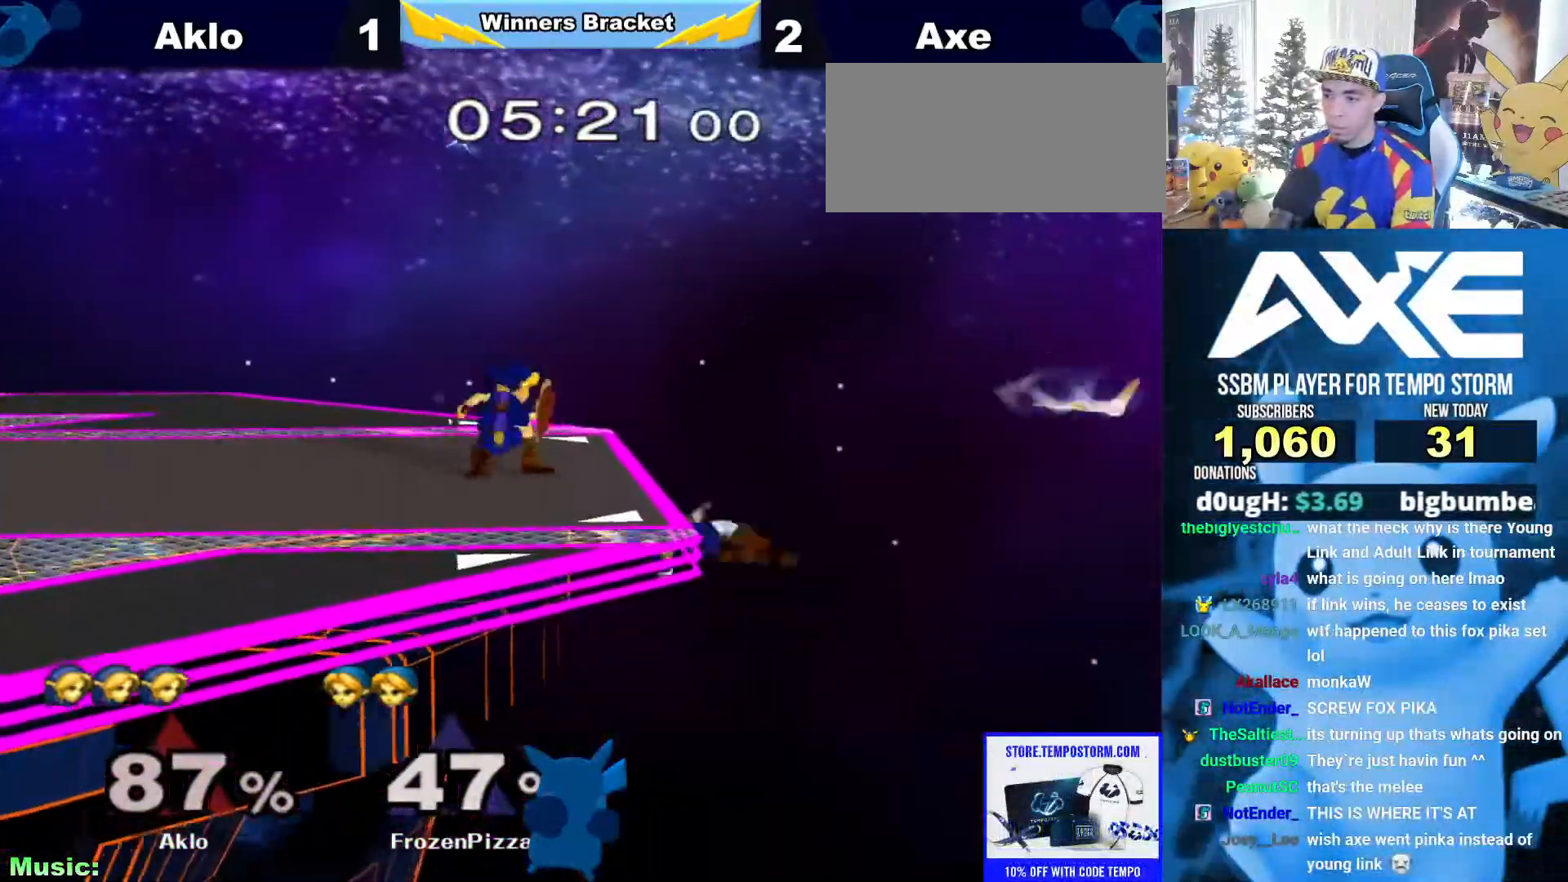
{"dt_ms": 490, "buttons": [], "left_stick": "down", "right_stick": "center", "events": [[17, "left_stick", "down"], [68, "right_stick", "down"], [135, "left_stick", "down-right"], [388, "left_stick", "down"], [439, "right_stick", "center"]]}
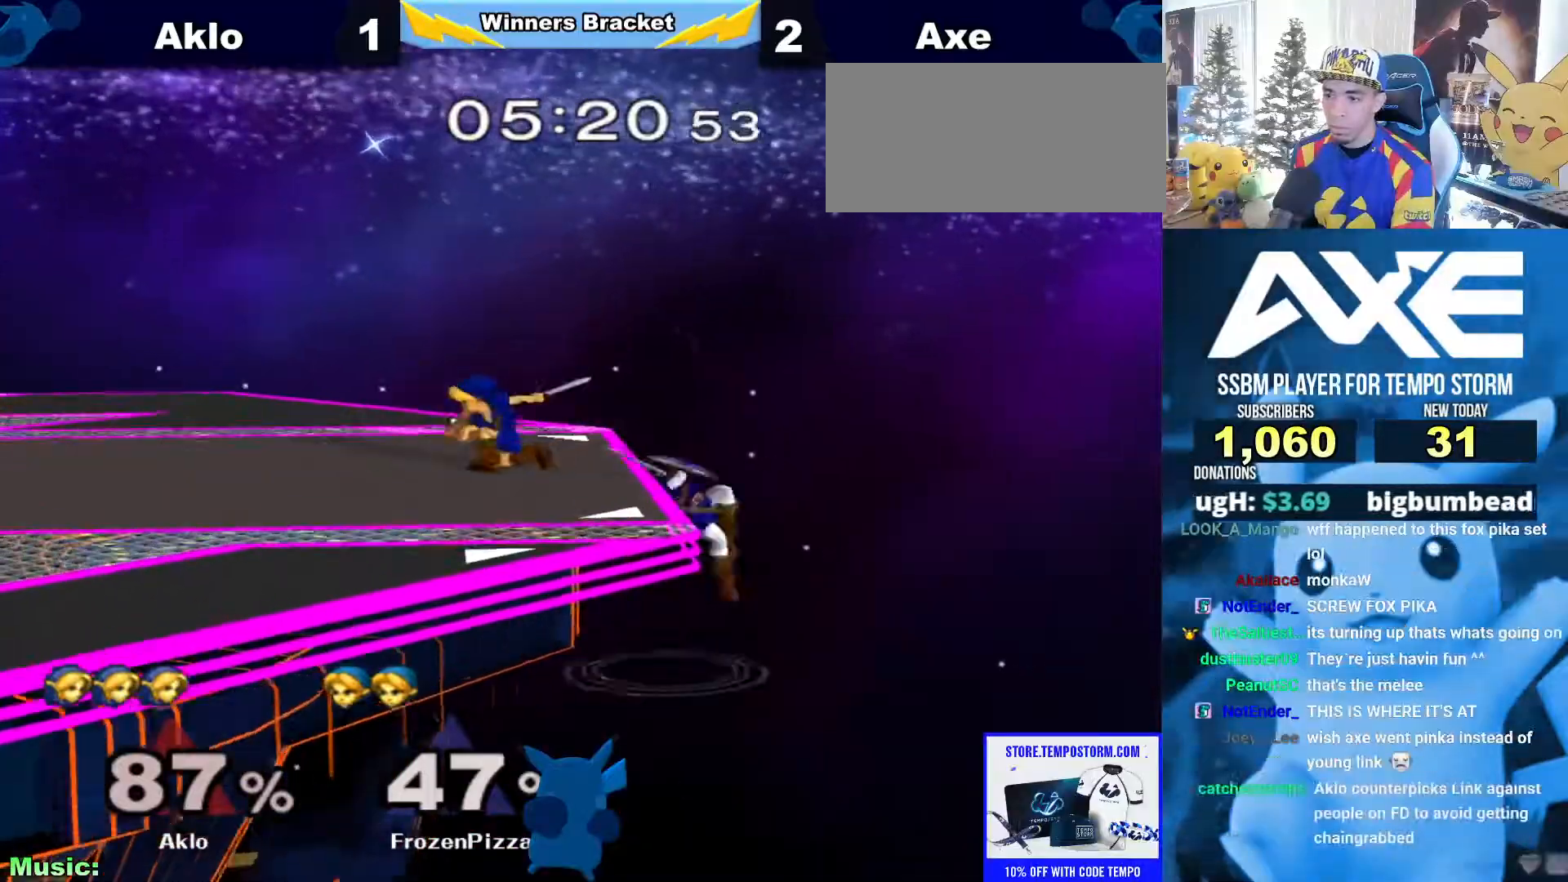
{"dt_ms": 506, "buttons": [], "left_stick": "center", "right_stick": "center", "events": [[135, "L1", "down"], [438, "X", "down"], [438, "left_stick", "center"], [455, "X", "up"], [472, "L1", "up"]]}
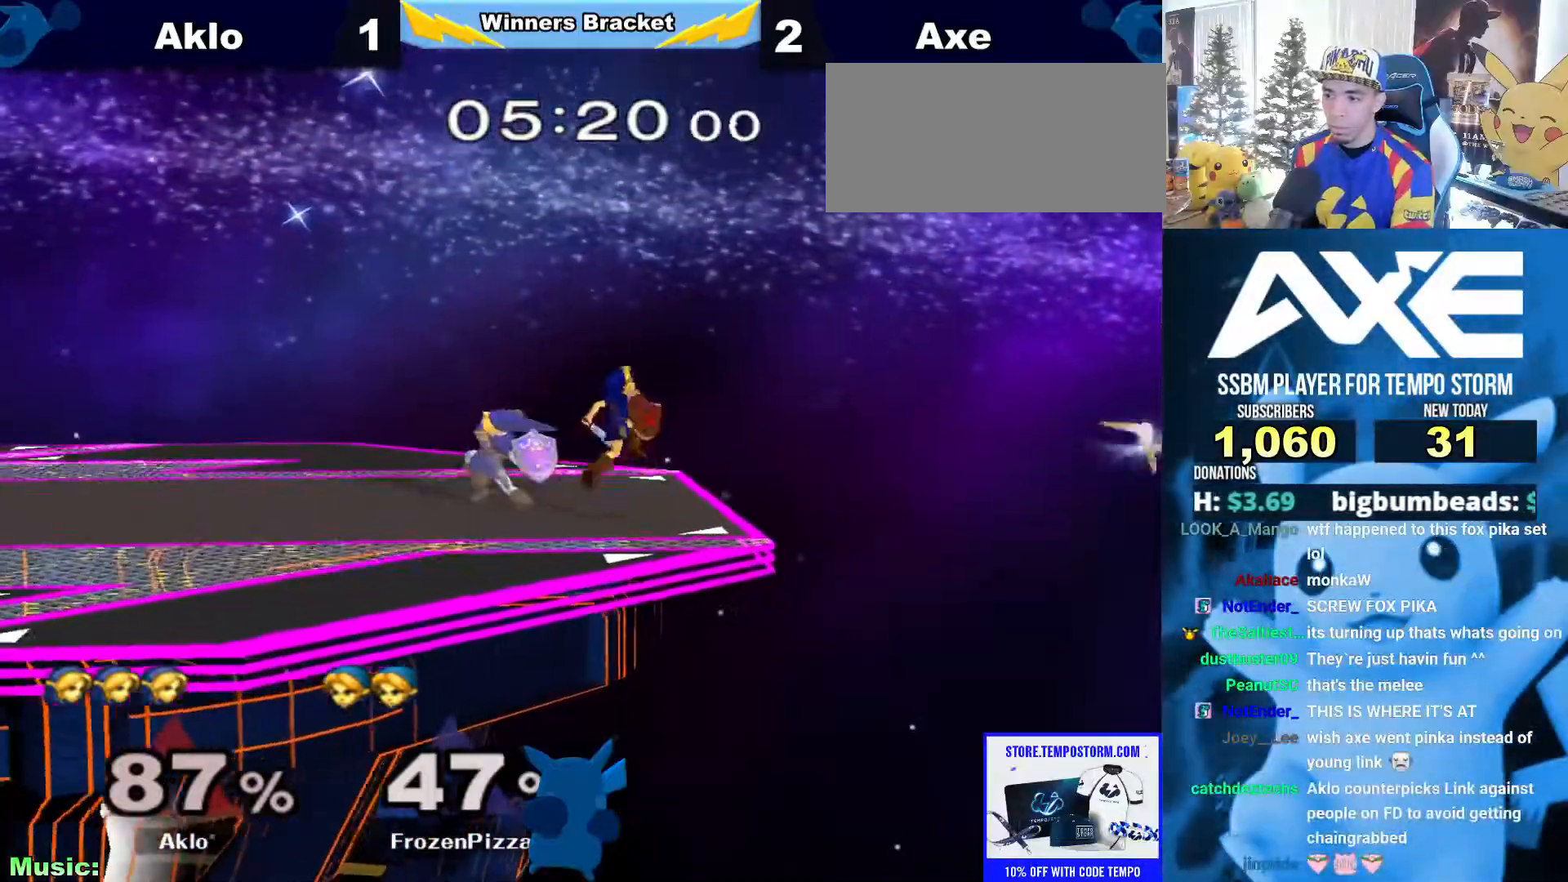
{"dt_ms": 506, "buttons": ["R1"], "left_stick": "down-left", "right_stick": "center", "events": [[17, "A", "down"], [67, "left_stick", "left"], [135, "A", "up"], [489, "R1", "down"], [506, "left_stick", "down-left"]]}
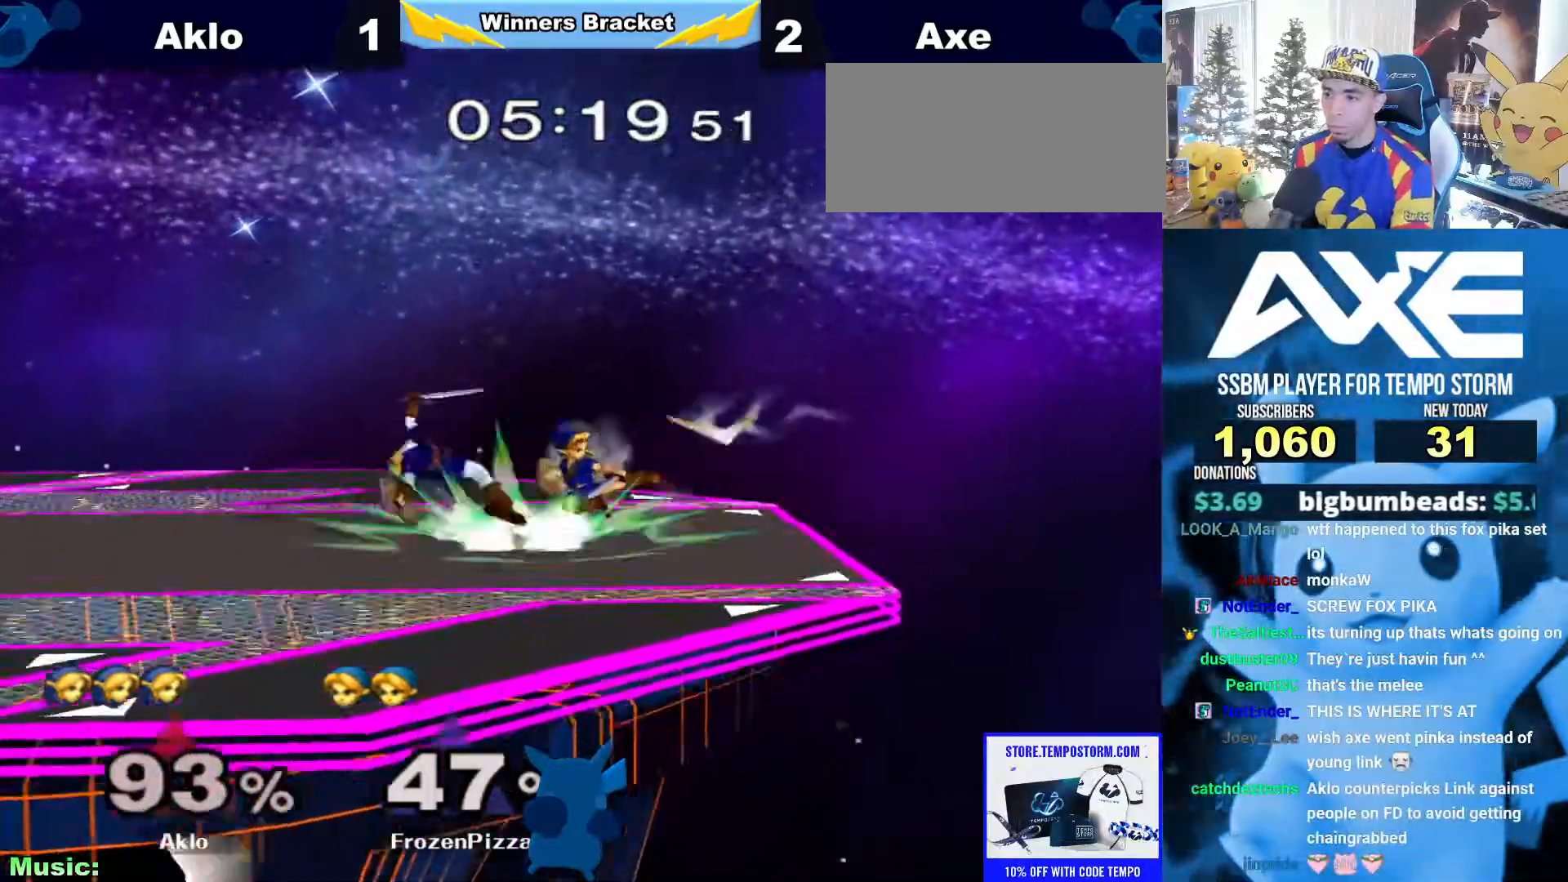
{"dt_ms": 489, "buttons": [], "left_stick": "left", "right_stick": "center", "events": [[101, "R1", "up"], [101, "left_stick", "center"], [168, "left_stick", "left"]]}
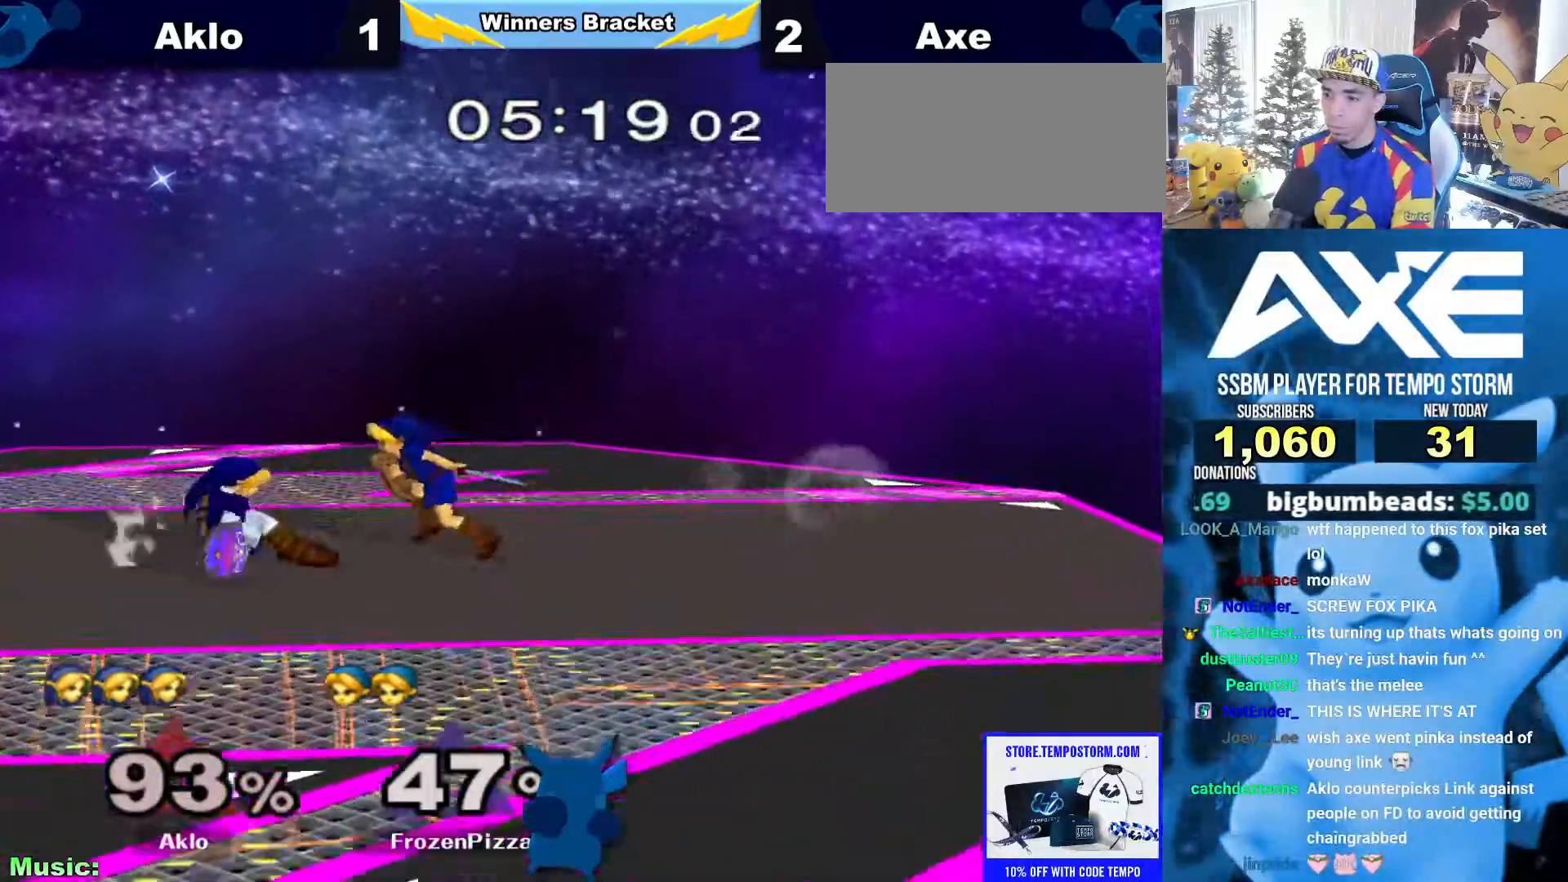
{"dt_ms": 506, "buttons": ["L1"], "left_stick": "left", "right_stick": "center", "events": [[118, "L1", "down"]]}
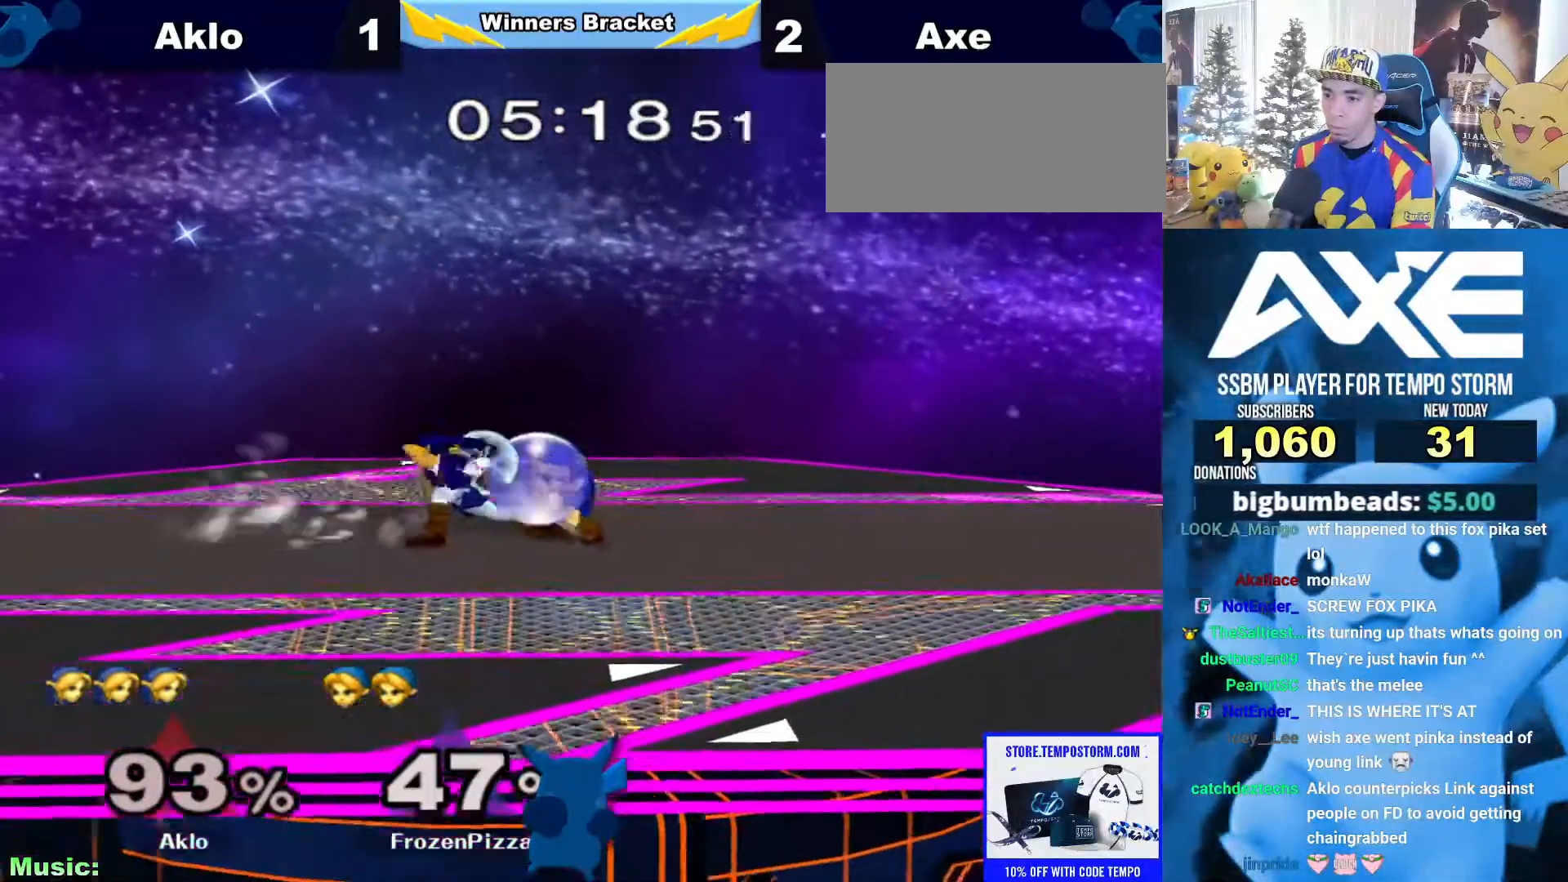
{"dt_ms": 995, "buttons": ["A", "X"], "left_stick": "left", "right_stick": "center"}
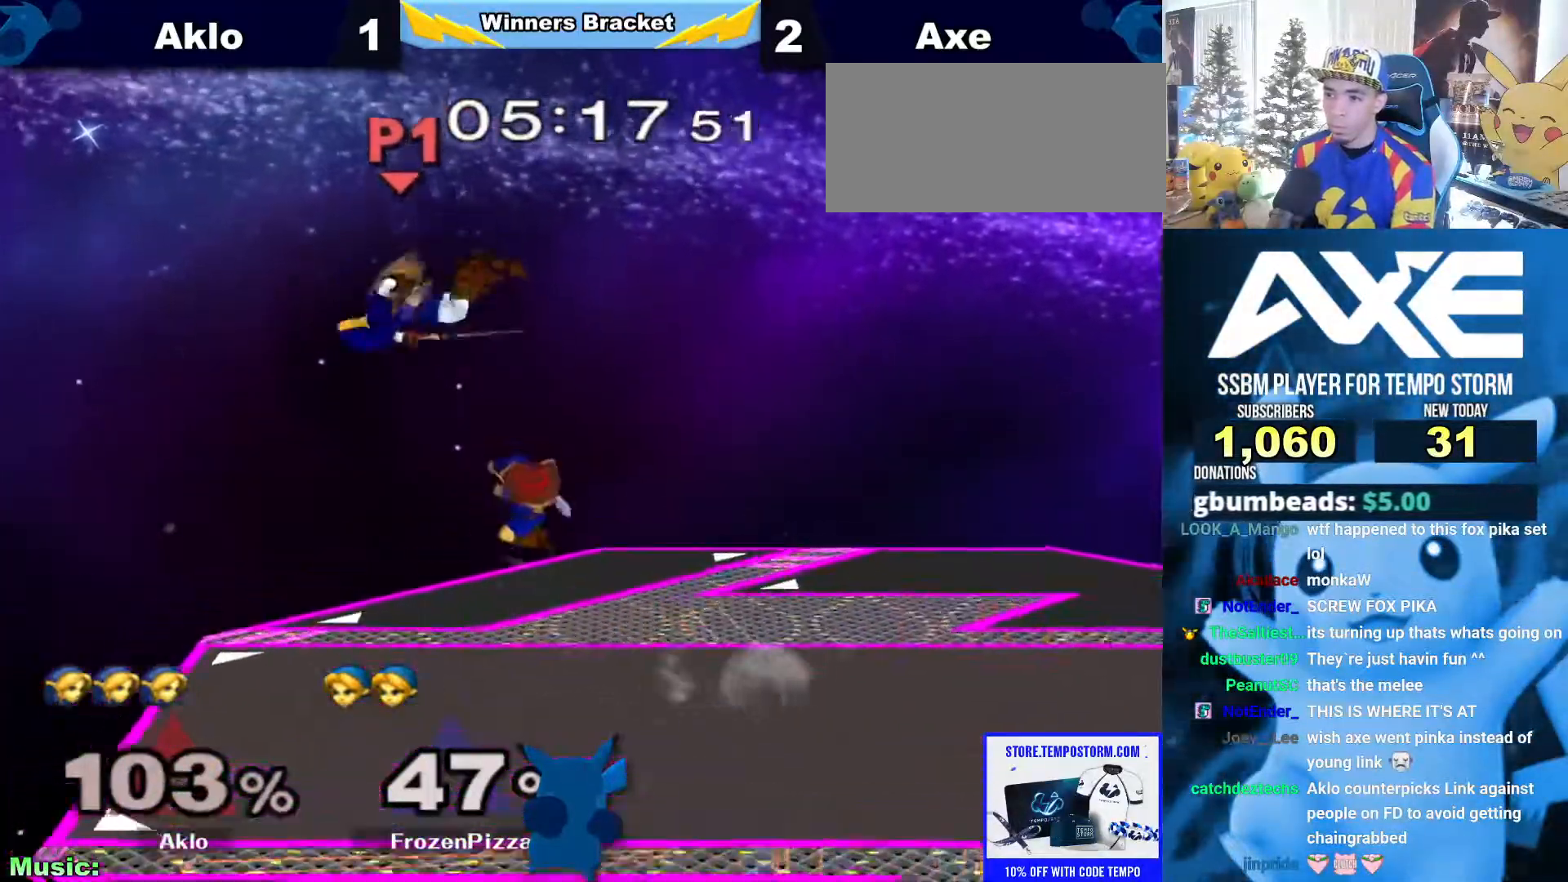
{"dt_ms": 506, "buttons": [], "left_stick": "down", "right_stick": "center", "events": [[17, "X", "up"], [68, "left_stick", "right"], [169, "A", "up"], [287, "left_stick", "up"], [337, "left_stick", "left"], [405, "left_stick", "down"]]}
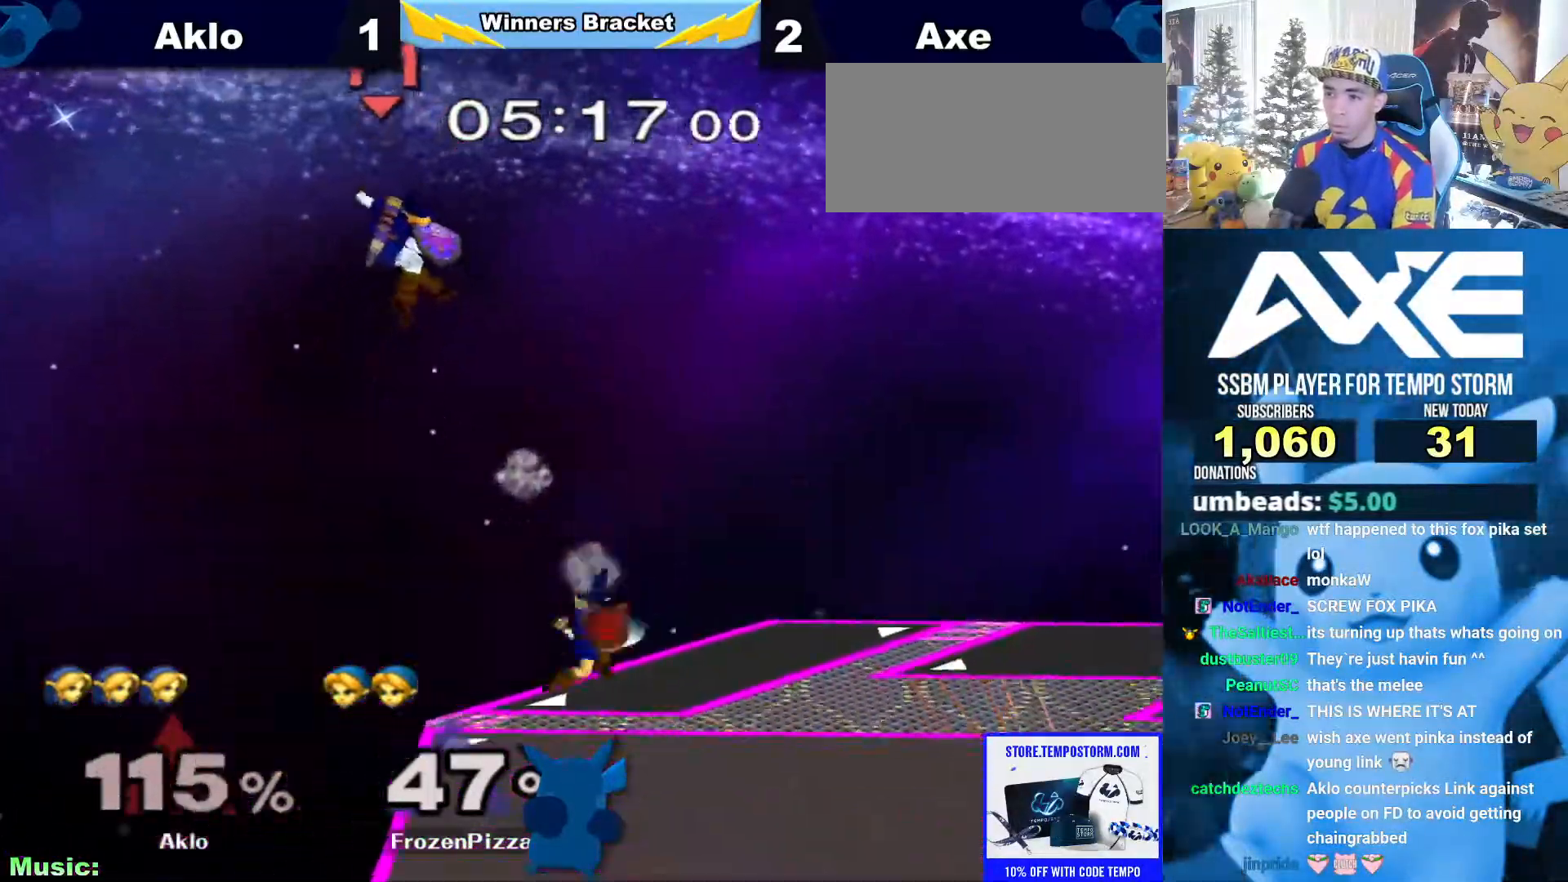
{"dt_ms": 489, "buttons": ["B"], "left_stick": "down", "right_stick": "center", "events": [[152, "R1", "down"], [236, "R1", "up"], [253, "left_stick", "center"], [354, "X", "down"], [388, "X", "up"], [388, "left_stick", "down"], [455, "B", "down"]]}
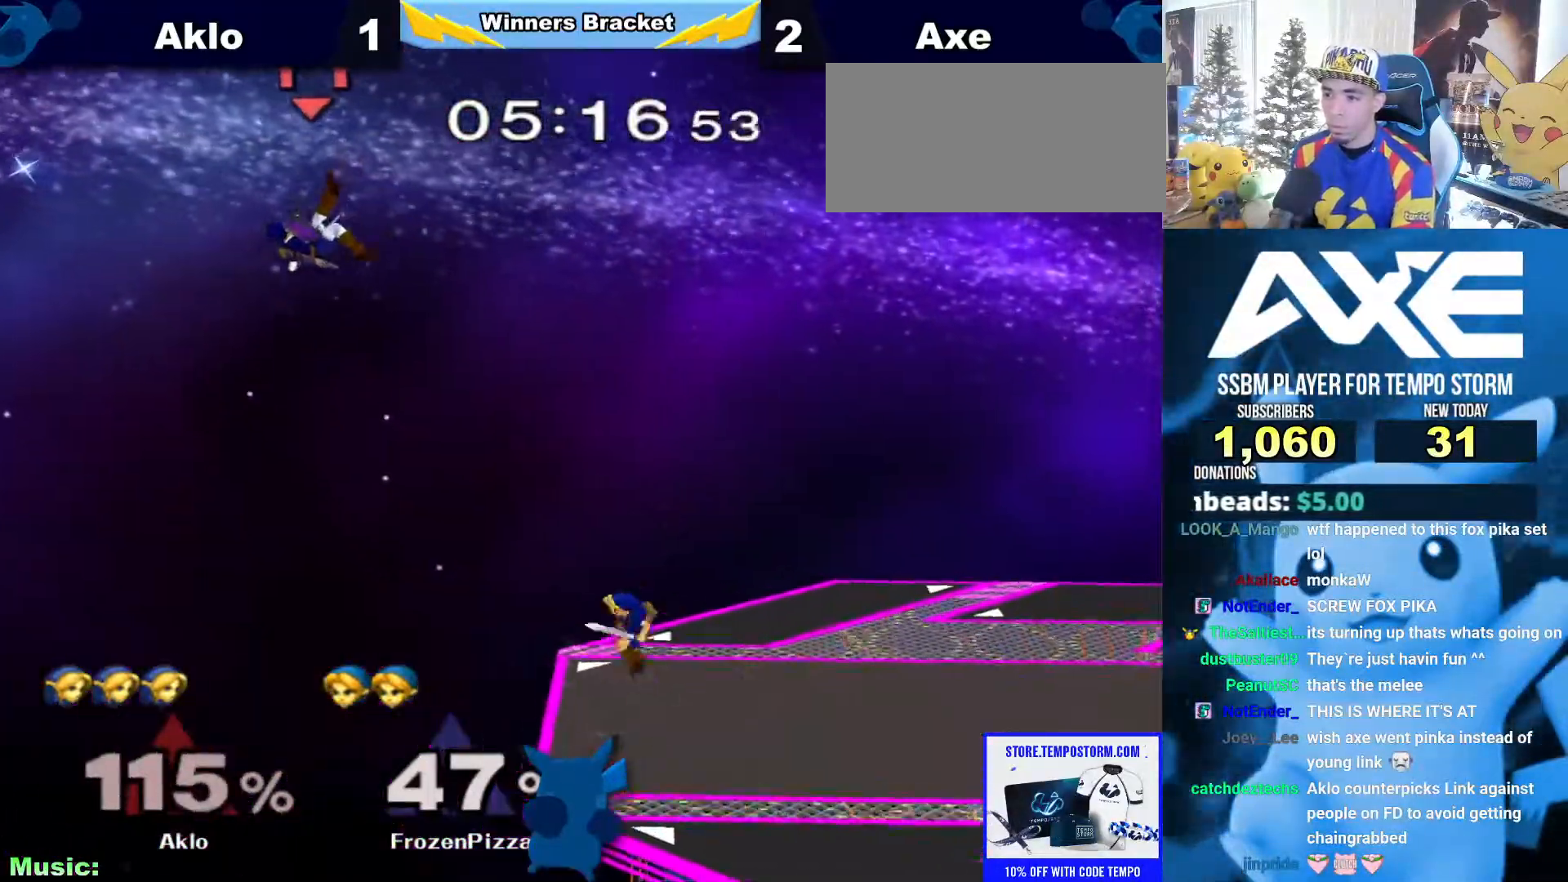
{"dt_ms": 506, "buttons": [], "left_stick": "center", "right_stick": "center", "events": [[85, "left_stick", "center"], [321, "left_stick", "up-left"], [439, "left_stick", "center"], [489, "B", "up"]]}
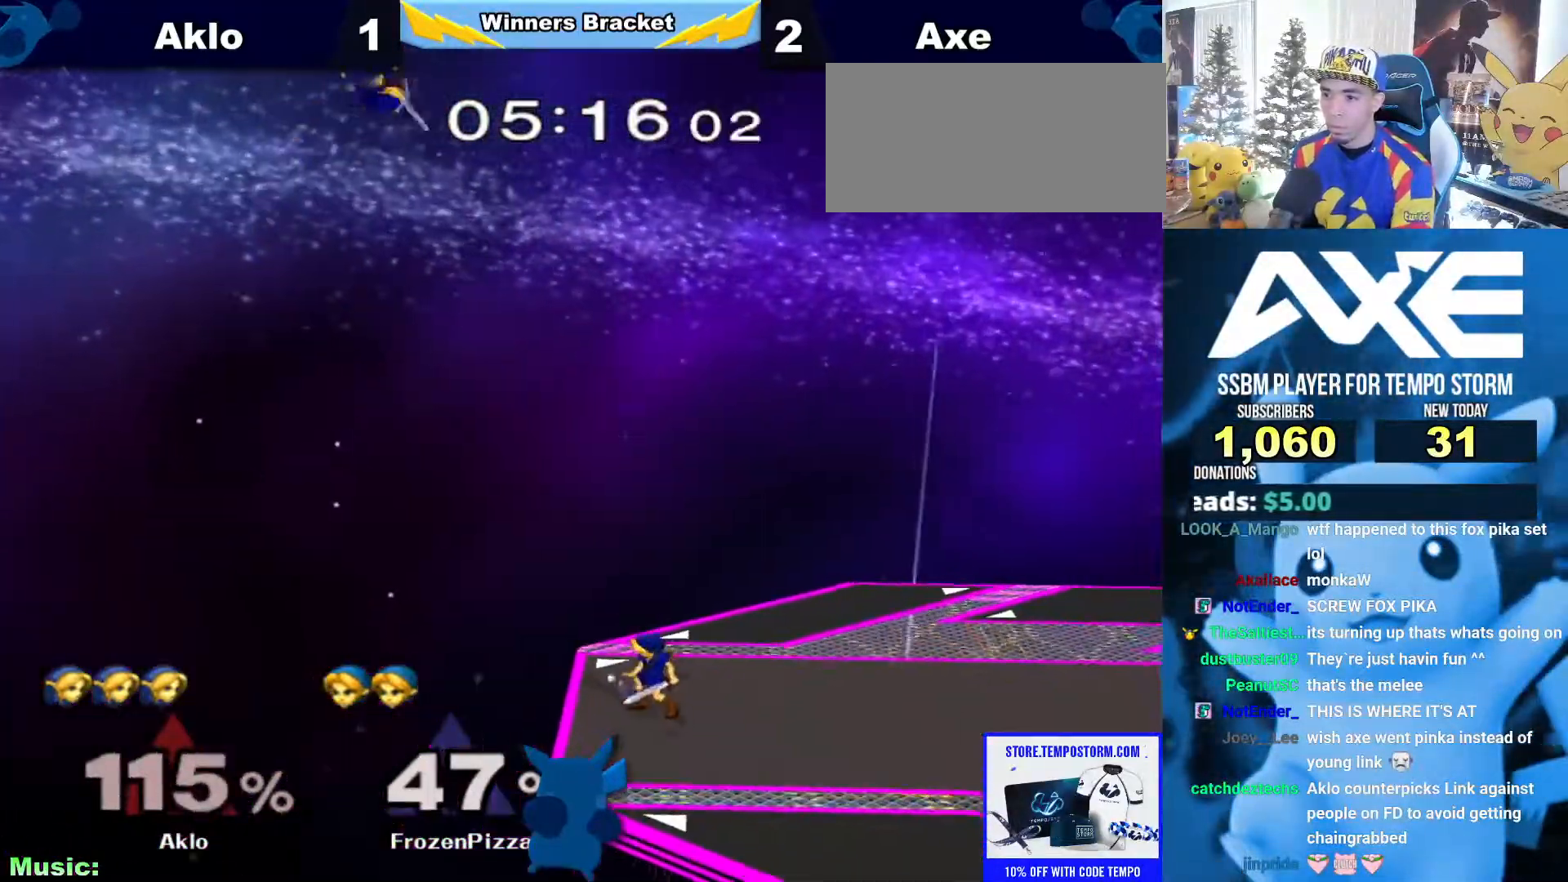
{"dt_ms": 506, "buttons": [], "left_stick": "center", "right_stick": "center"}
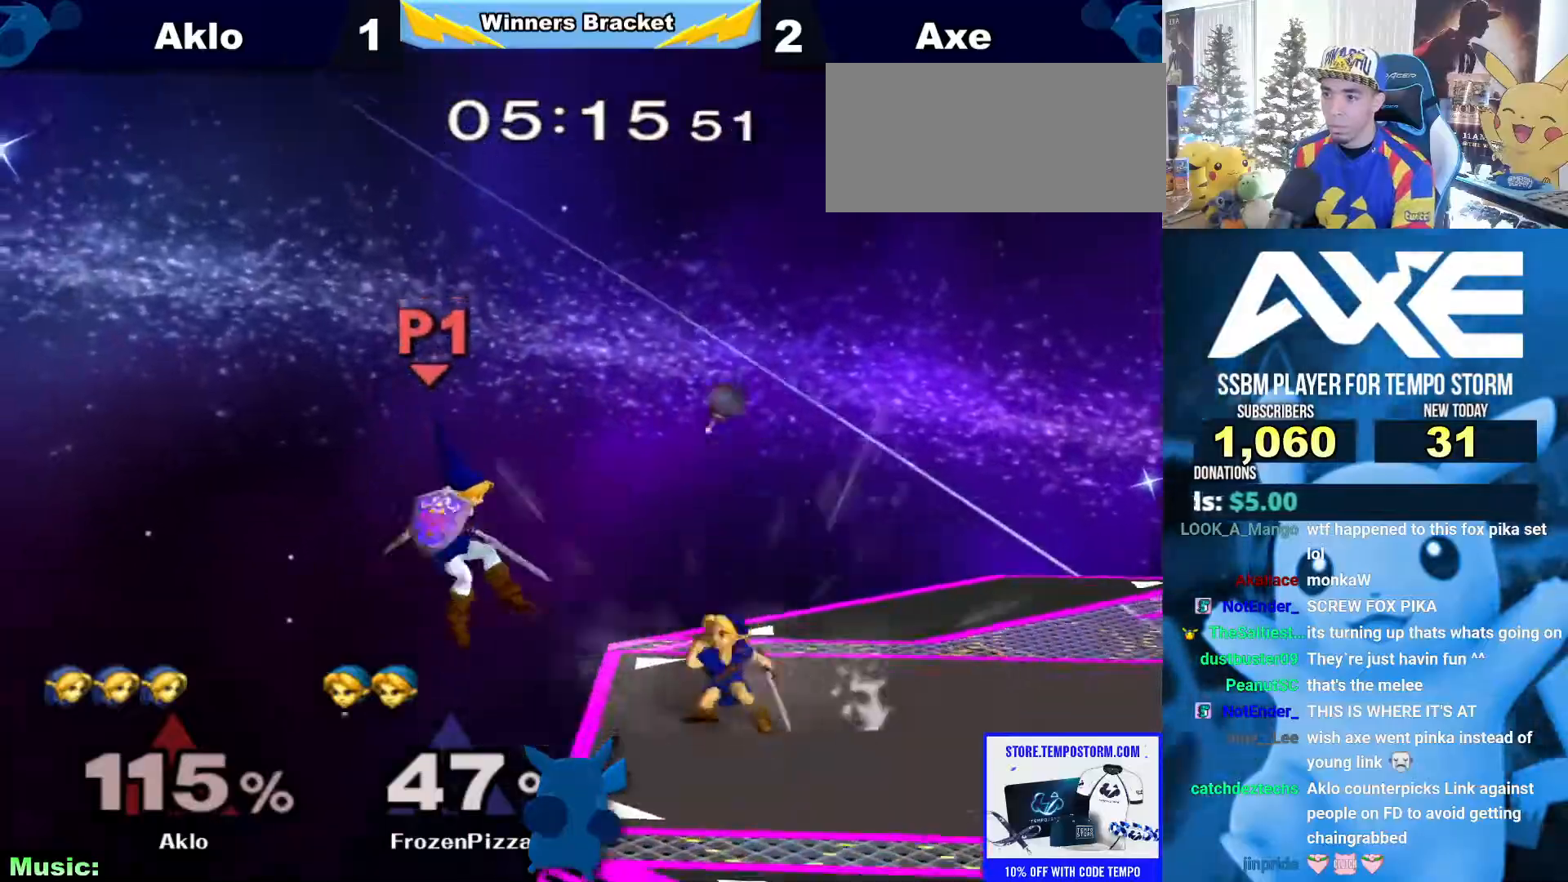
{"dt_ms": 995, "buttons": [], "left_stick": "center", "right_stick": "center"}
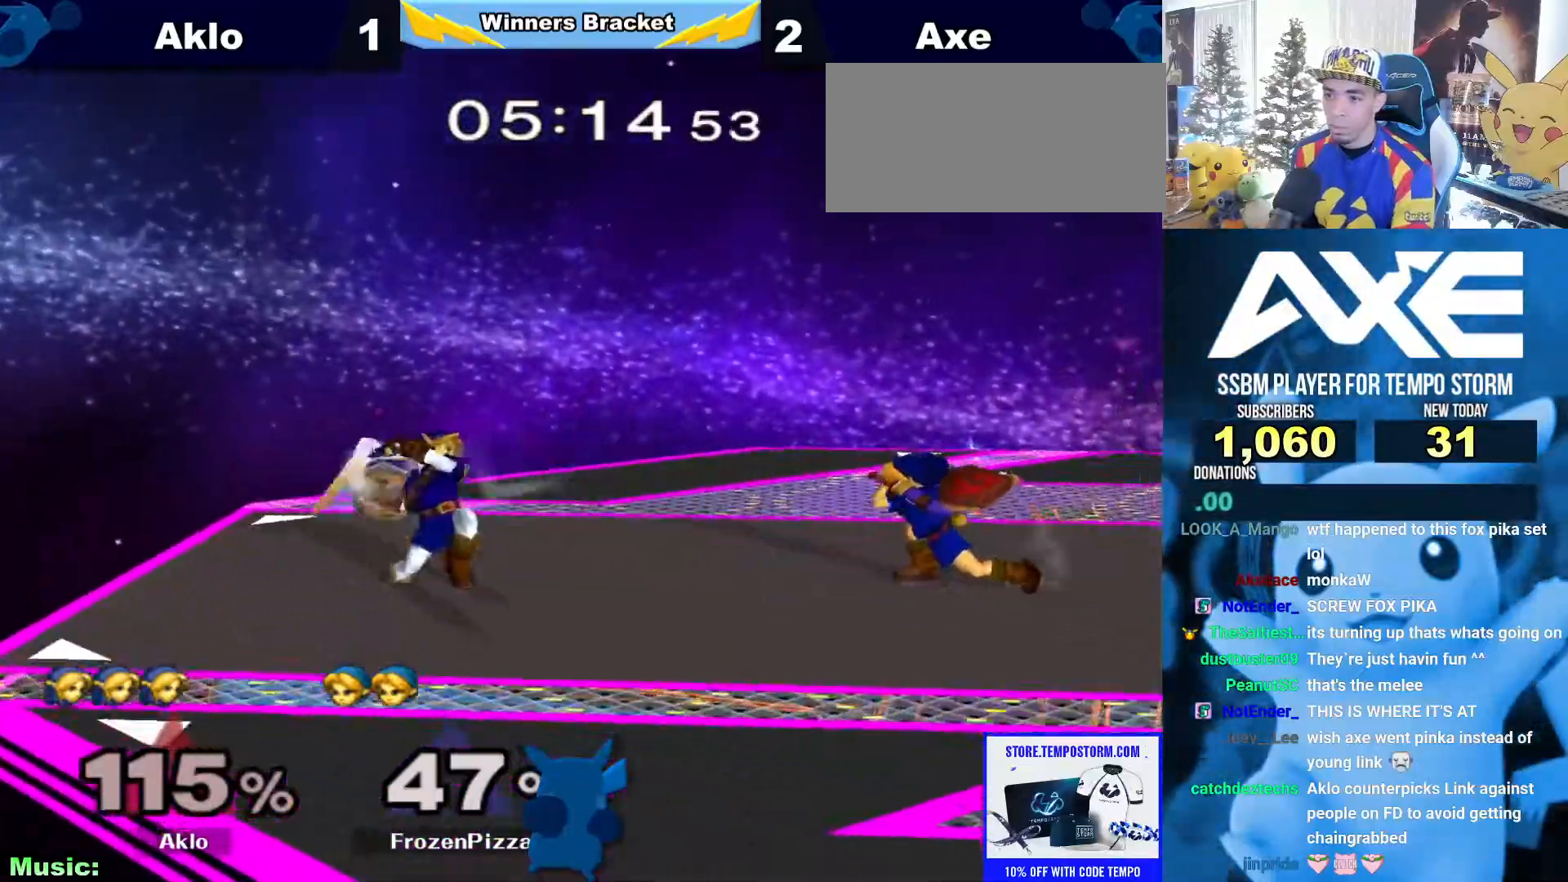
{"dt_ms": 506, "buttons": [], "left_stick": "left", "right_stick": "center", "events": [[135, "left_stick", "left"], [287, "left_stick", "center"], [304, "X", "down"], [338, "X", "up"], [405, "A", "down"], [490, "A", "up"], [506, "left_stick", "left"]]}
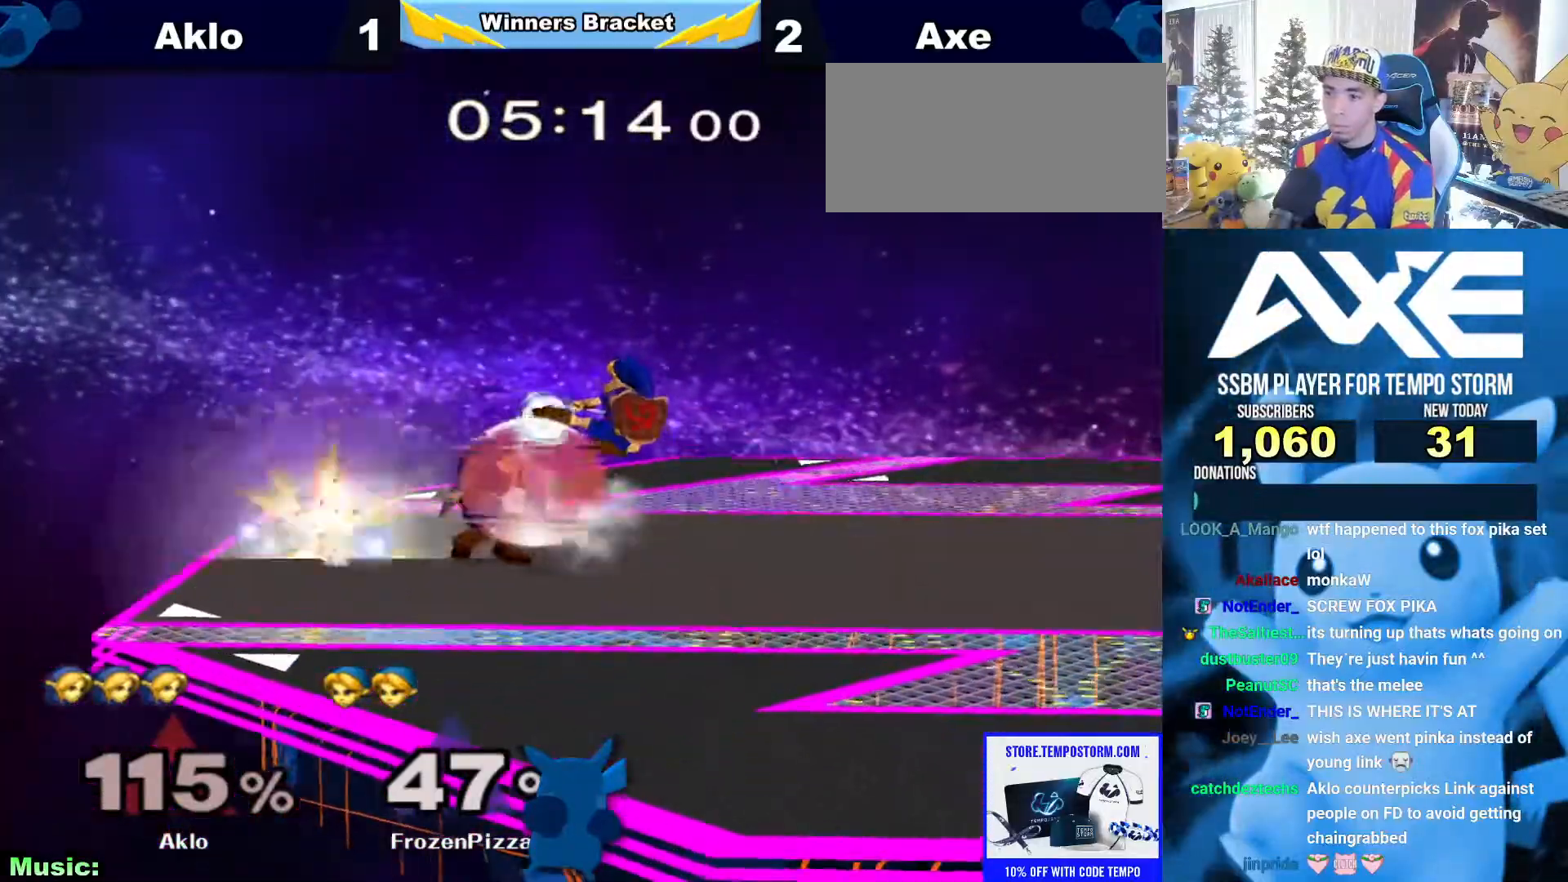
{"dt_ms": 490, "buttons": ["L1"], "left_stick": "right", "right_stick": "center"}
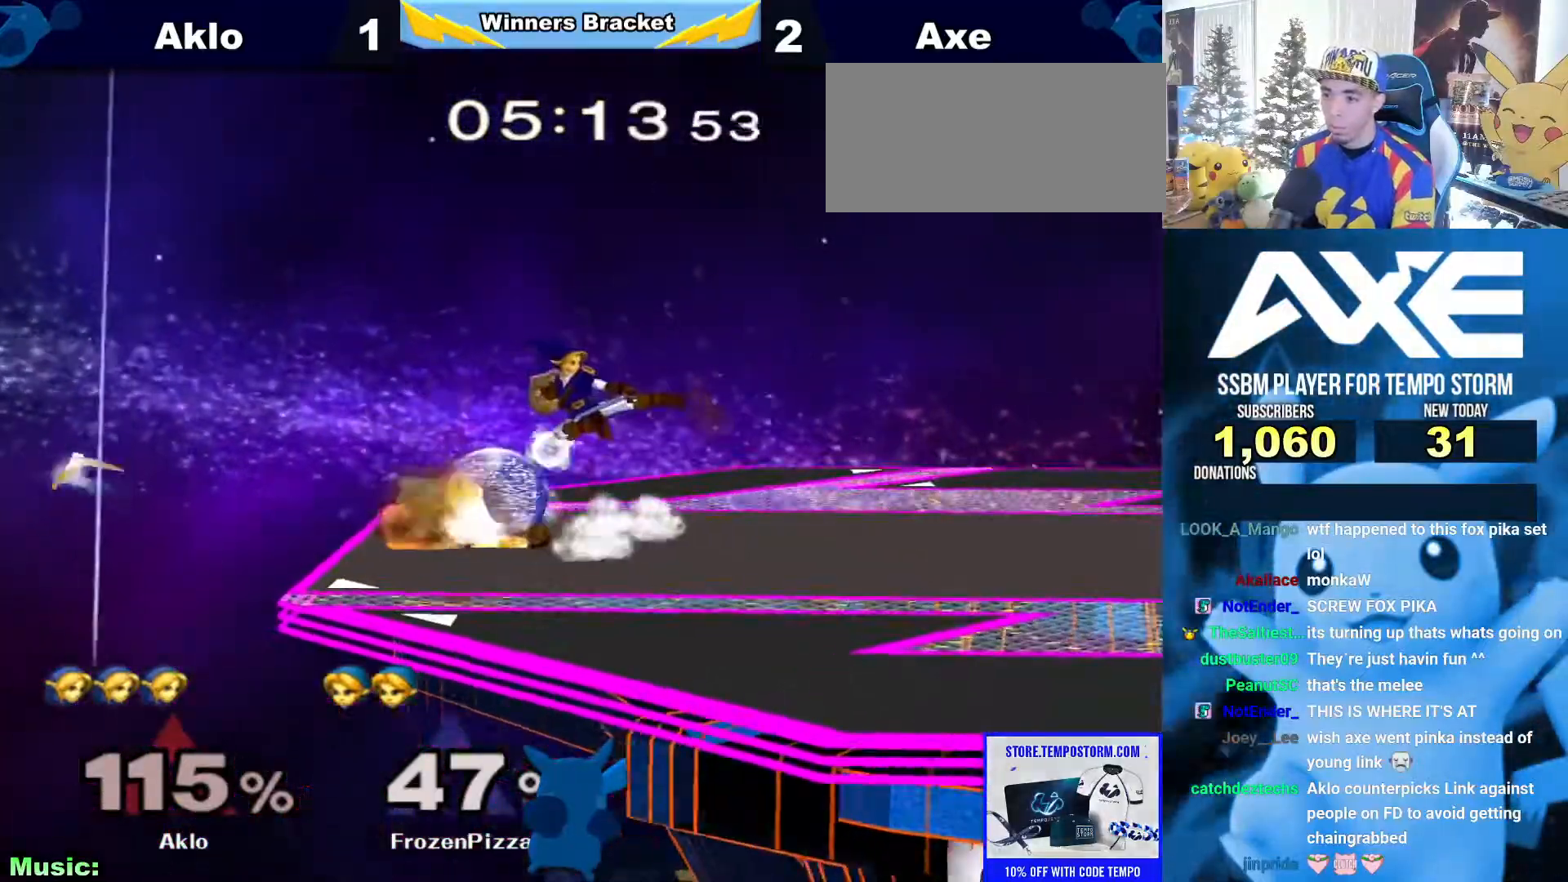
{"dt_ms": 506, "buttons": [], "left_stick": "center", "right_stick": "center", "events": [[320, "X", "down"], [354, "R1", "down"], [438, "L1", "up"], [489, "R1", "up"], [489, "X", "up"], [489, "left_stick", "center"]]}
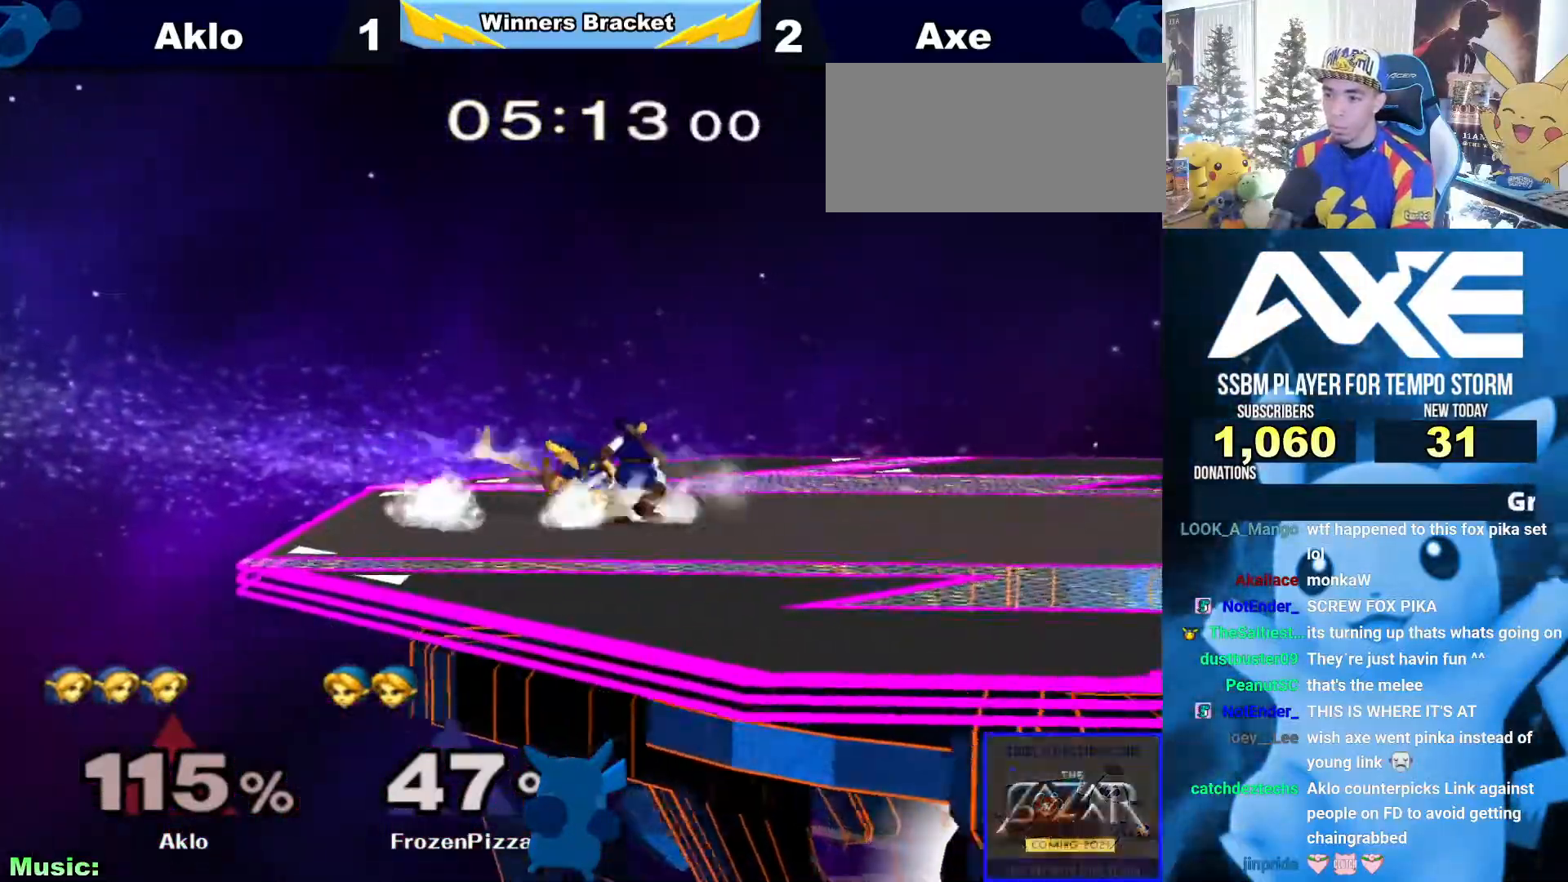
{"dt_ms": 506, "buttons": [], "left_stick": "center", "right_stick": "center", "events": [[33, "left_stick", "right"], [67, "X", "down"], [101, "X", "up"], [168, "A", "down"], [168, "left_stick", "center"], [270, "A", "up"], [270, "left_stick", "right"], [489, "left_stick", "center"]]}
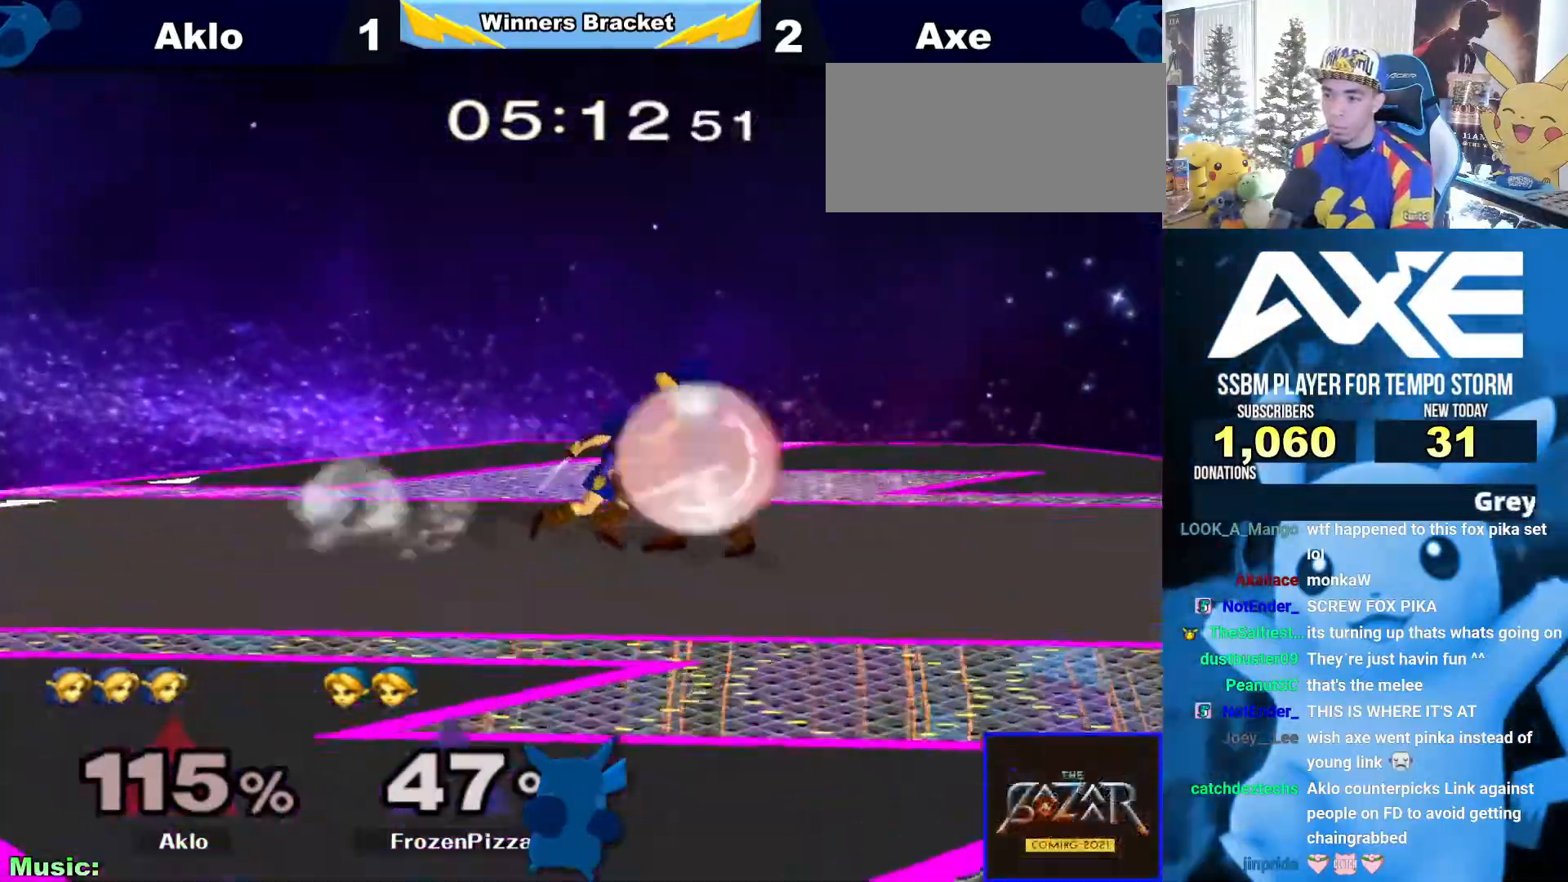
{"dt_ms": 489, "buttons": [], "left_stick": "down-right", "right_stick": "center", "events": [[50, "left_stick", "right"], [67, "X", "down"], [101, "X", "up"], [151, "left_stick", "center"], [185, "A", "down"], [270, "A", "up"], [354, "left_stick", "up-right"], [472, "left_stick", "down-right"]]}
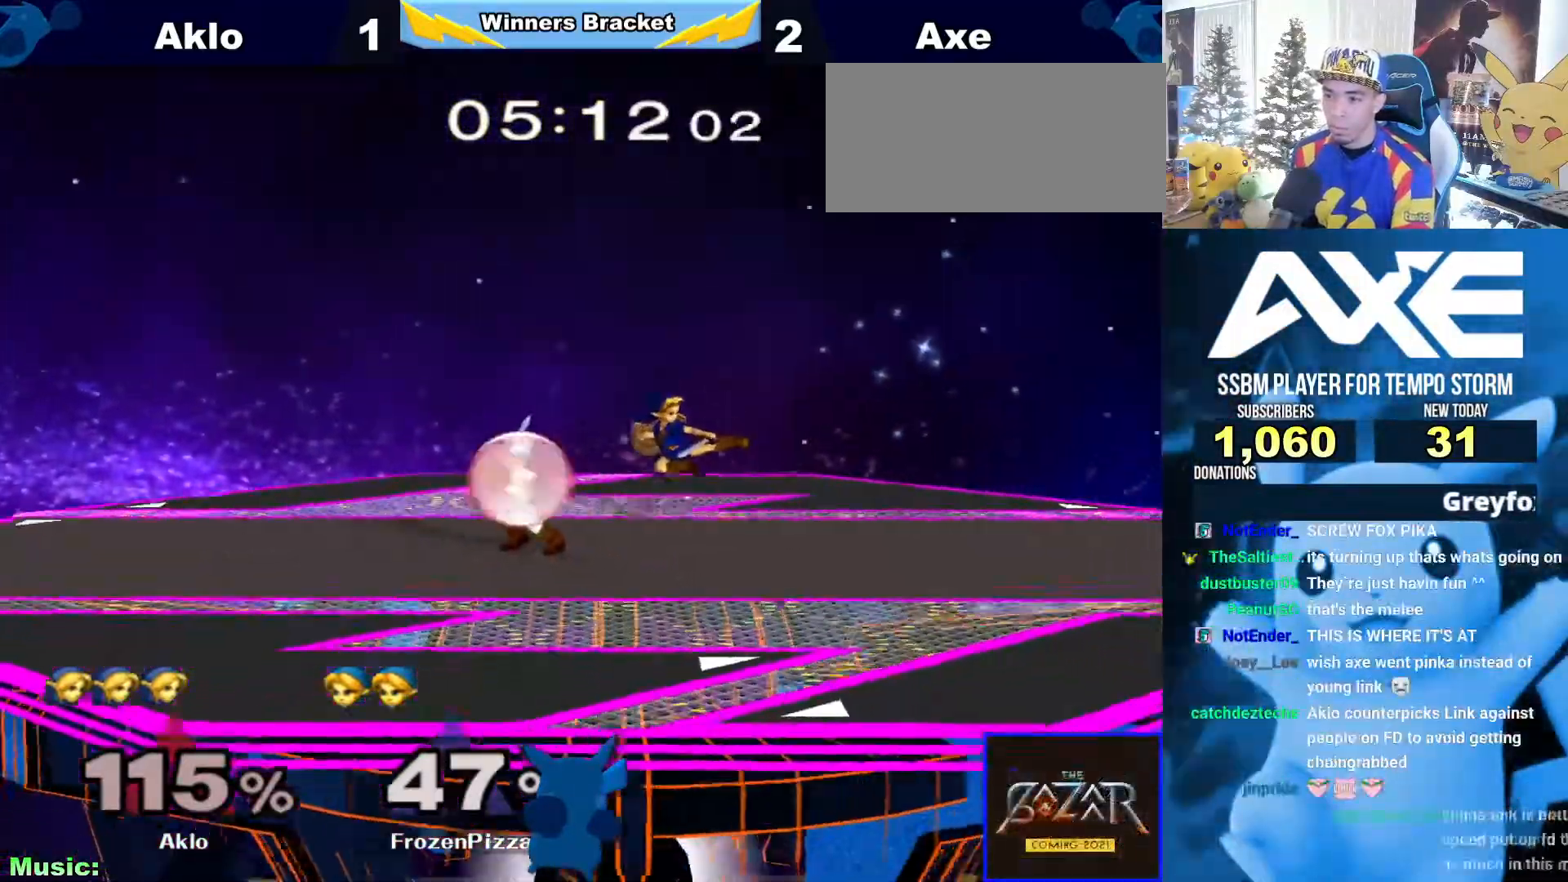
{"dt_ms": 506, "buttons": ["B"], "left_stick": "left", "right_stick": "center", "events": [[67, "R1", "down"], [84, "left_stick", "right"], [168, "R1", "up"], [185, "left_stick", "center"], [236, "left_stick", "right"], [388, "left_stick", "left"], [405, "B", "down"]]}